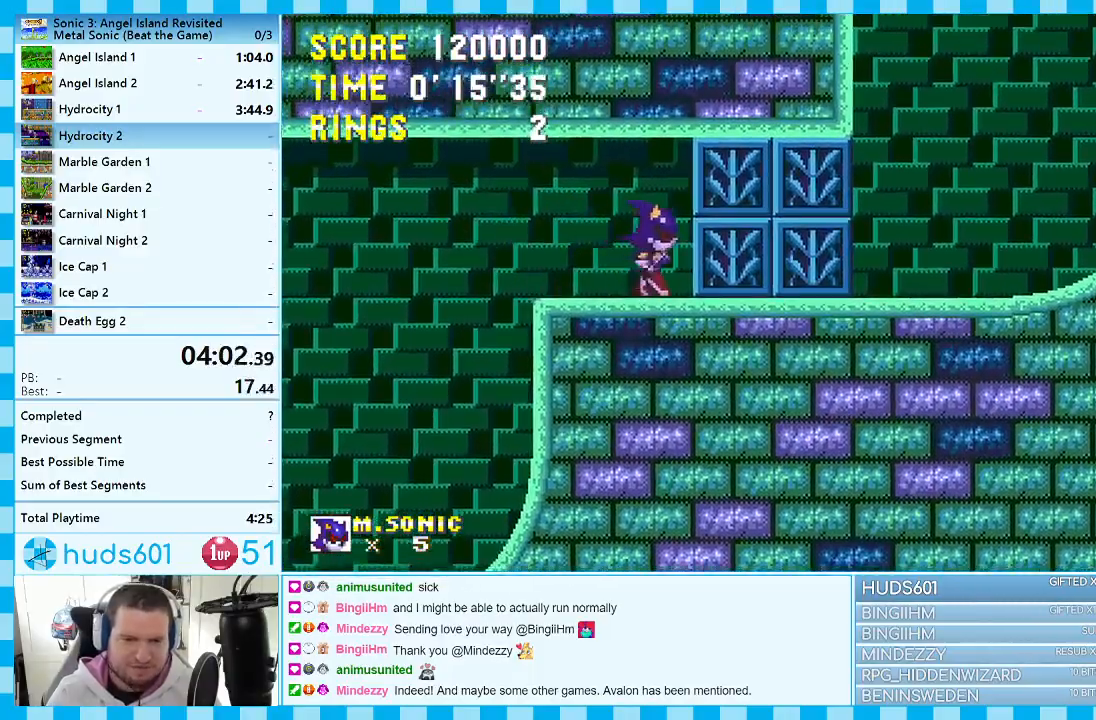
Gameplay with a controller (Xbox layout); each line is a JSON object with the inputs held at the frame after it. "events" lists button and stick changes between this image and that frame as [ms after this image, input, new state], when the widget could be followed in between. Not read: L1 L2 L3 R1 R2 R3.
{"buttons": ["DPAD_UP"], "events": [[100, "DPAD_RIGHT", "up"], [150, "DPAD_UP", "down"], [200, "A", "down"], [317, "A", "up"]]}
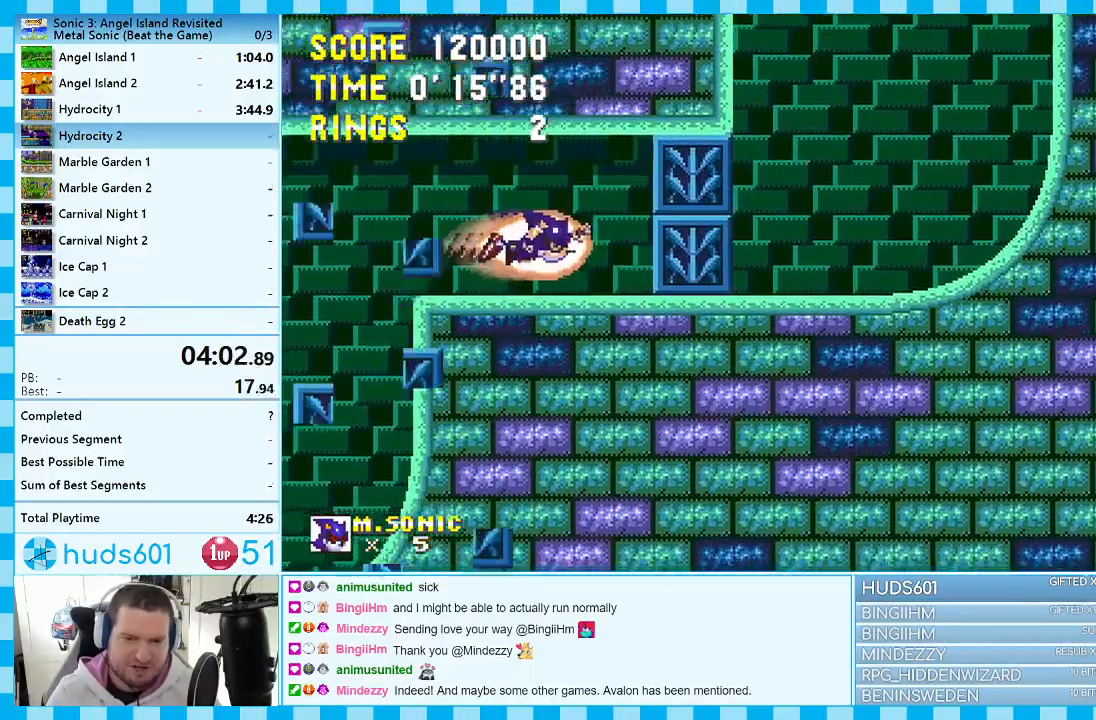
{"buttons": ["DPAD_RIGHT"], "events": [[133, "DPAD_UP", "up"], [167, "DPAD_RIGHT", "down"]]}
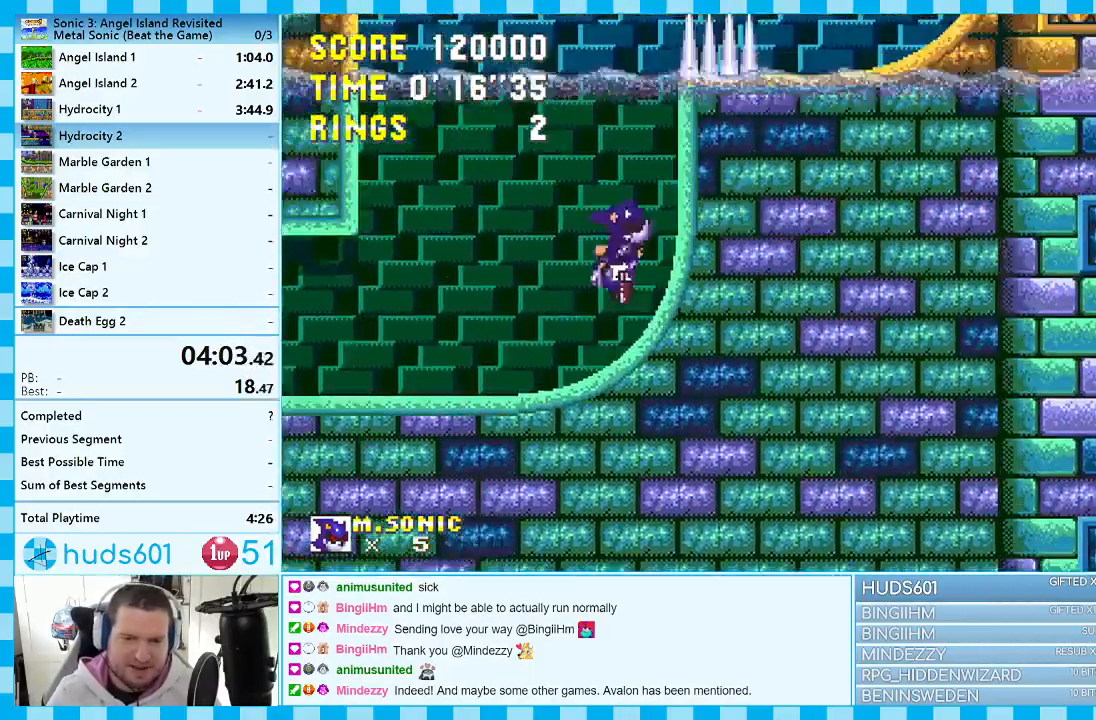
{"buttons": ["DPAD_RIGHT"], "events": []}
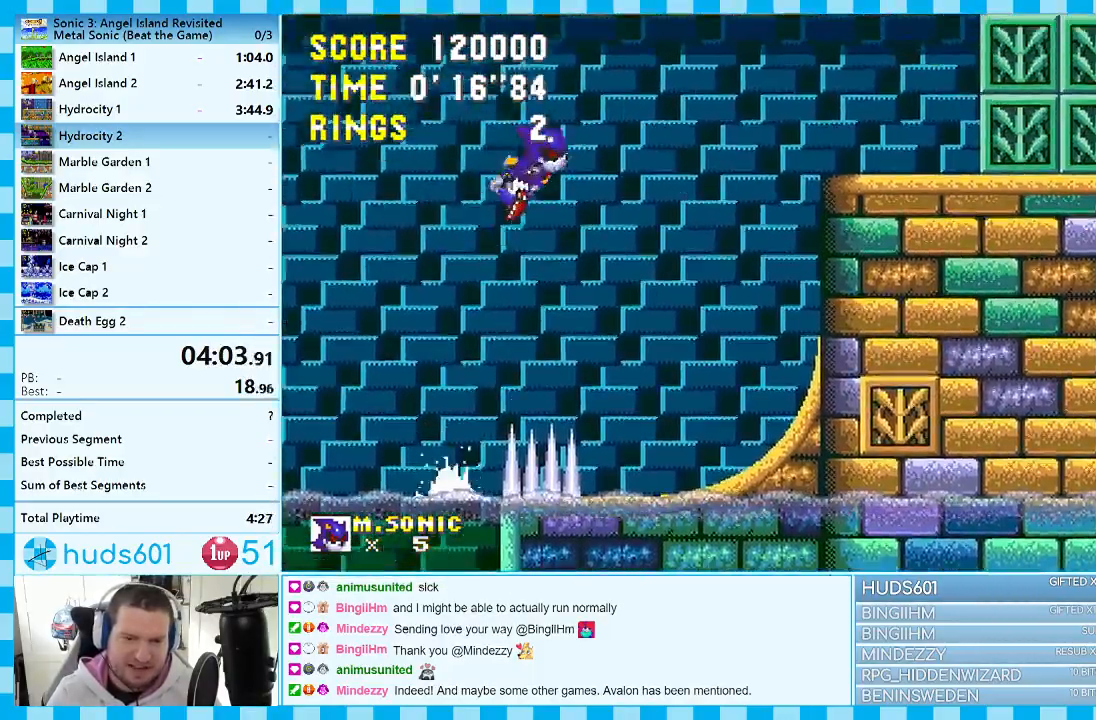
{"buttons": ["DPAD_RIGHT"], "events": []}
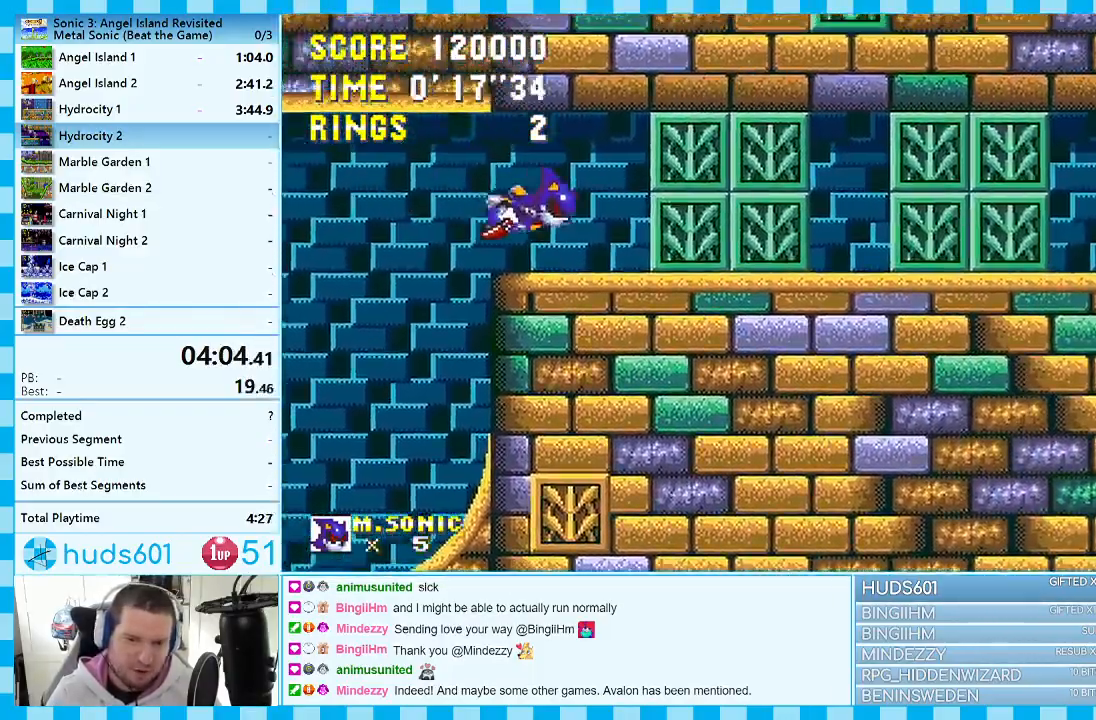
{"buttons": ["DPAD_UP"], "events": [[100, "DPAD_RIGHT", "up"], [167, "DPAD_UP", "down"], [200, "A", "down"], [367, "A", "up"]]}
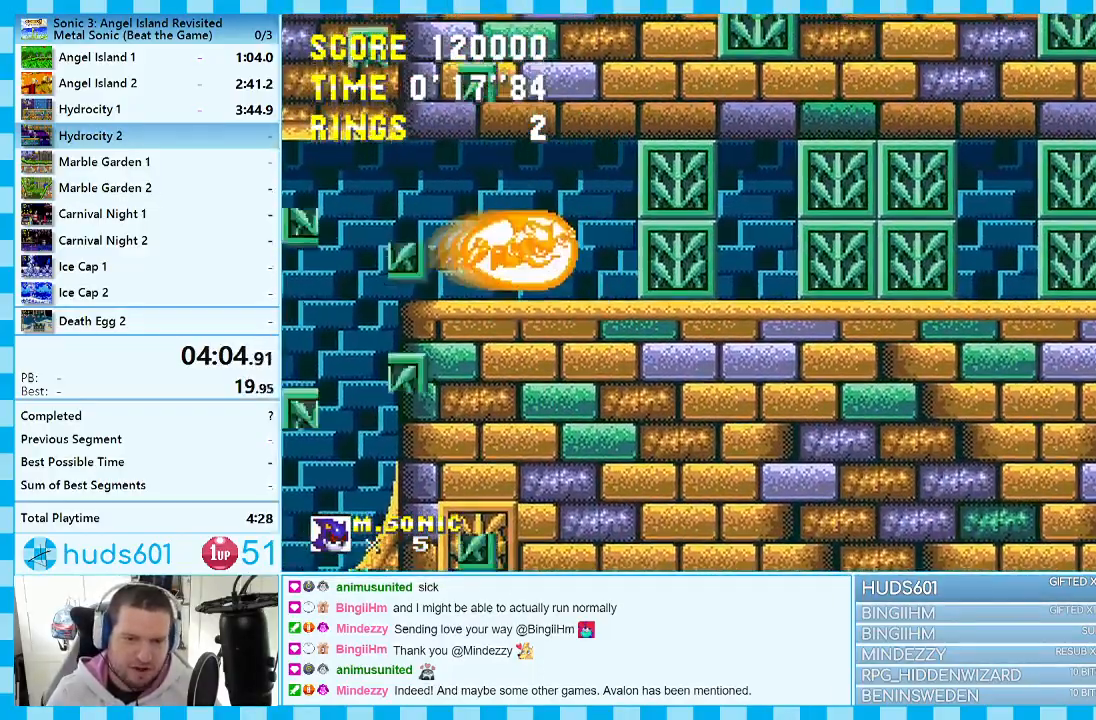
{"buttons": ["DPAD_RIGHT"], "events": [[83, "DPAD_RIGHT", "down"], [117, "DPAD_UP", "up"]]}
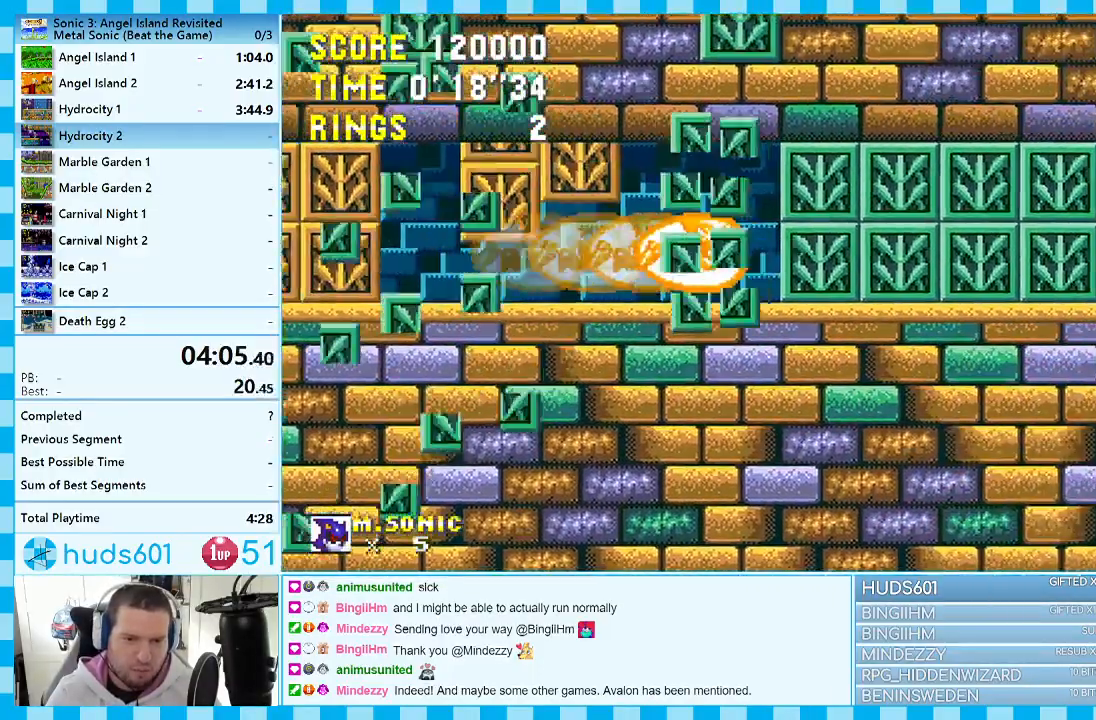
{"buttons": ["DPAD_RIGHT"], "events": []}
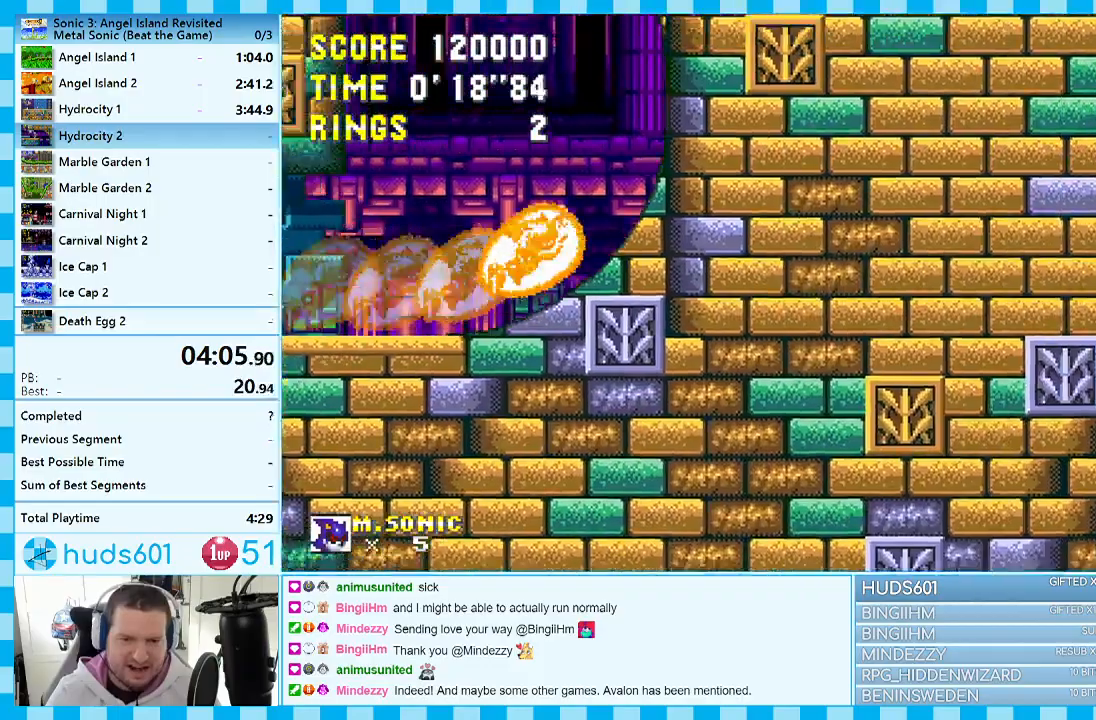
{"buttons": [], "events": [[433, "DPAD_RIGHT", "up"]]}
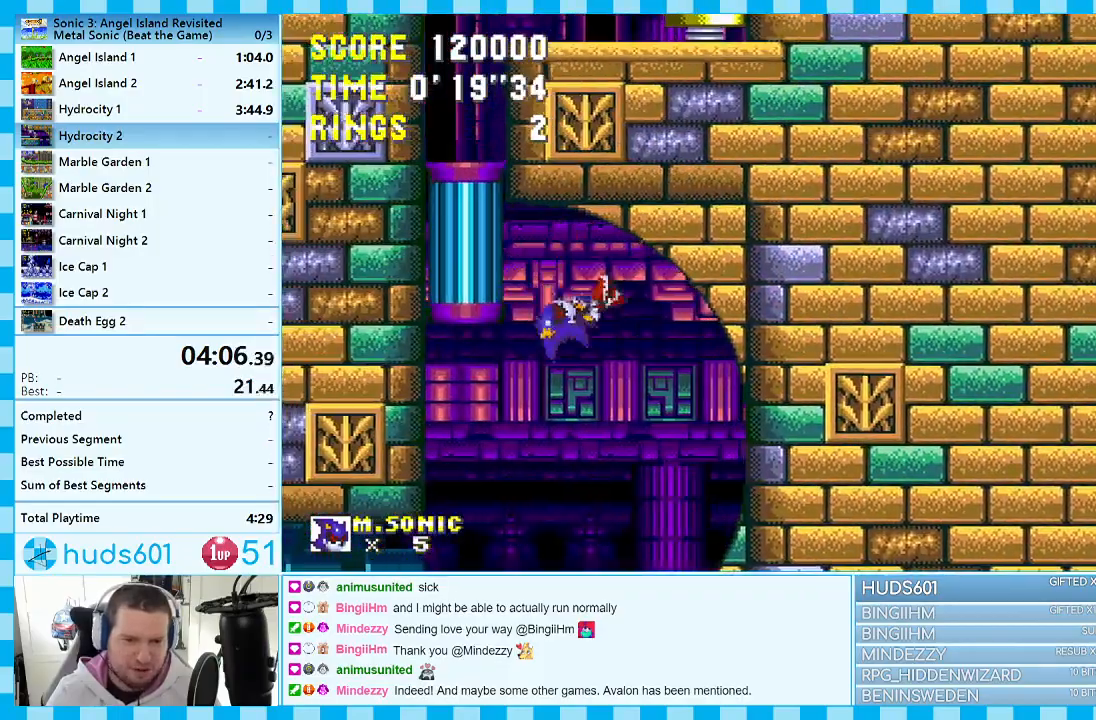
{"buttons": ["DPAD_RIGHT"], "events": [[183, "DPAD_LEFT", "down"], [400, "DPAD_LEFT", "up"], [483, "DPAD_RIGHT", "down"]]}
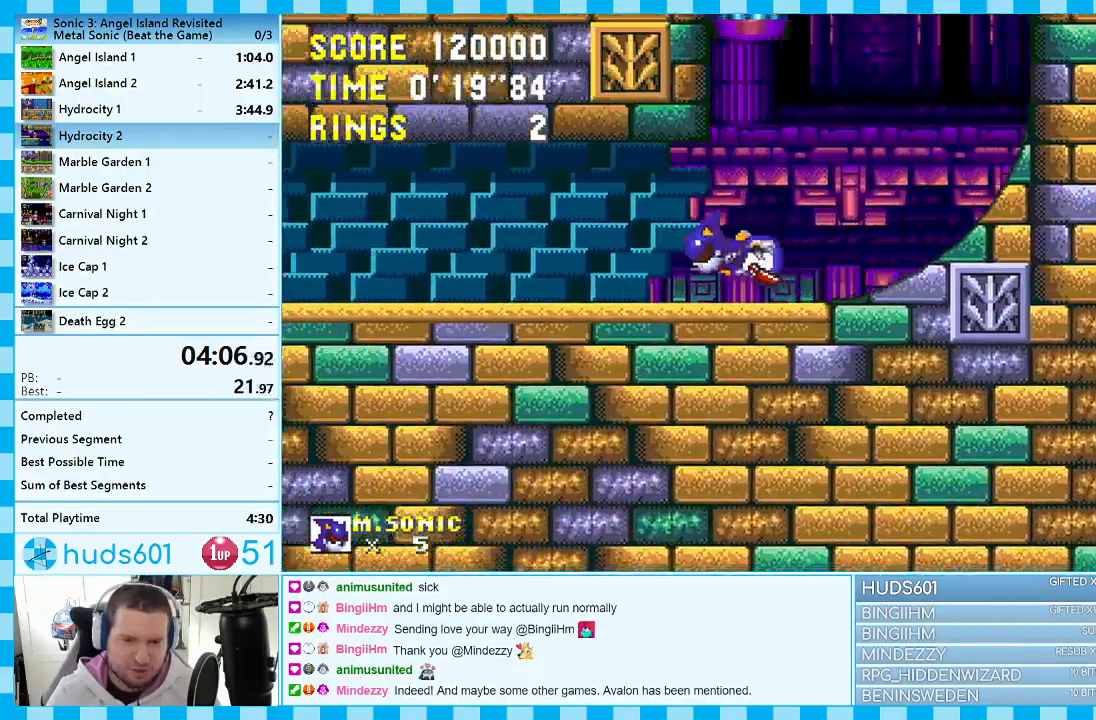
{"buttons": ["DPAD_RIGHT"], "events": []}
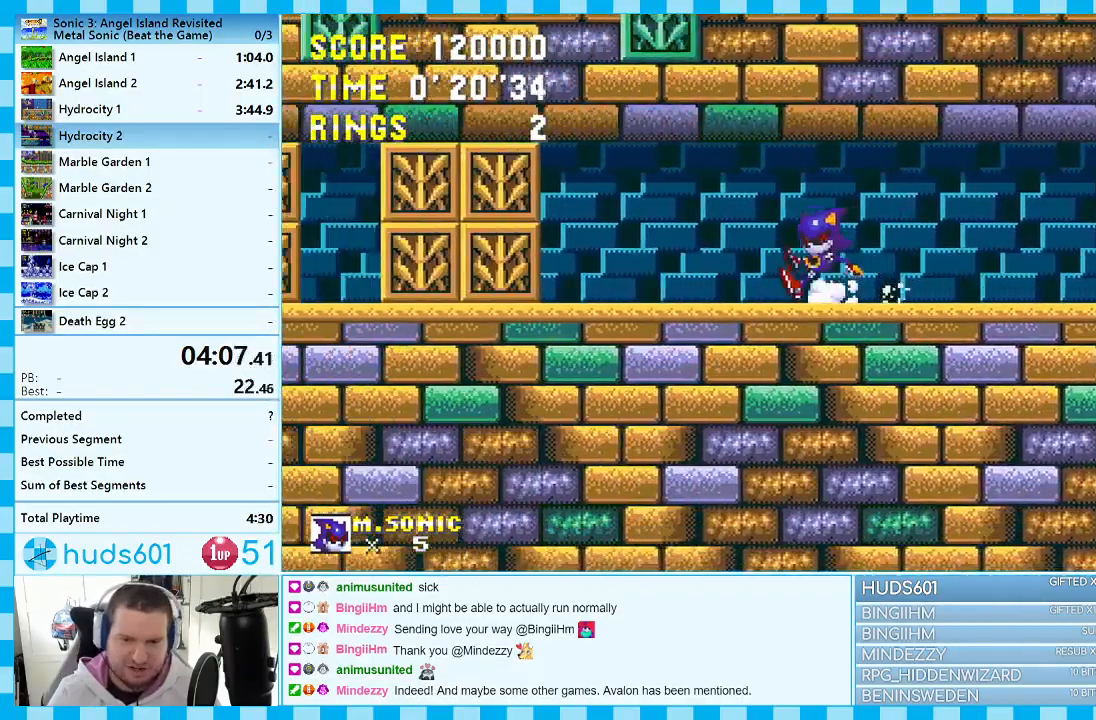
{"buttons": ["DPAD_DOWN"], "events": [[83, "DPAD_RIGHT", "up"], [333, "DPAD_DOWN", "down"], [433, "C", "down"], [450, "B", "down"], [467, "B", "up"], [500, "C", "up"]]}
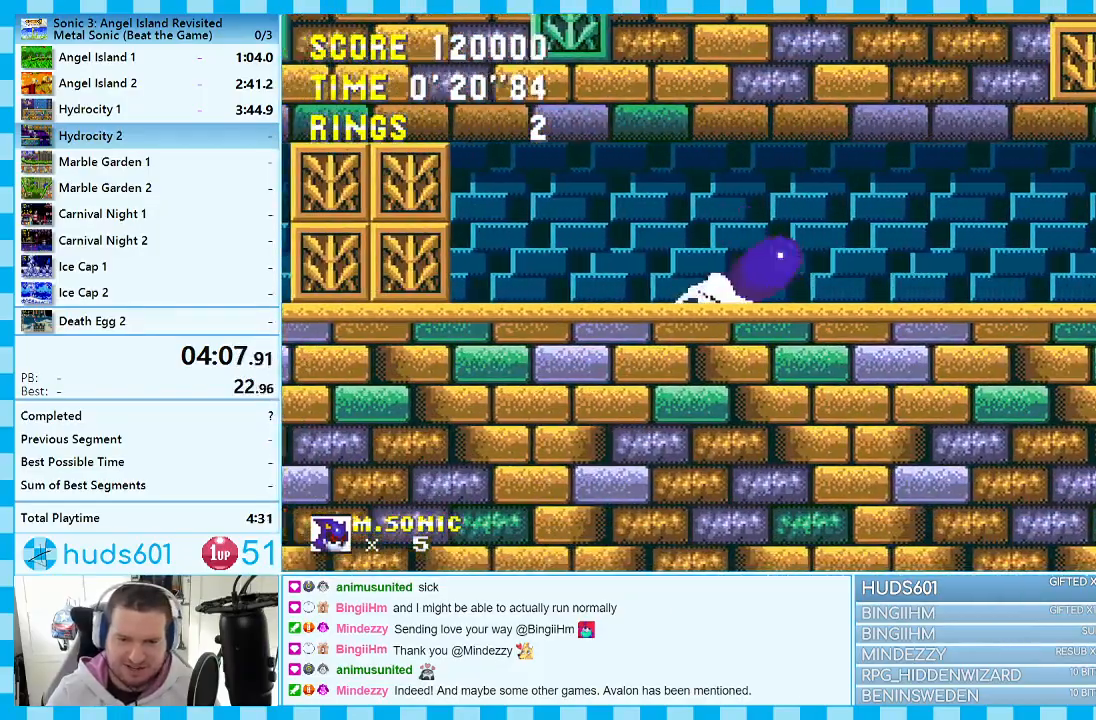
{"buttons": [], "events": [[50, "B", "down"], [50, "C", "down"], [100, "A", "down"], [100, "B", "up"], [100, "C", "up"], [100, "DPAD_DOWN", "up"], [133, "A", "up"]]}
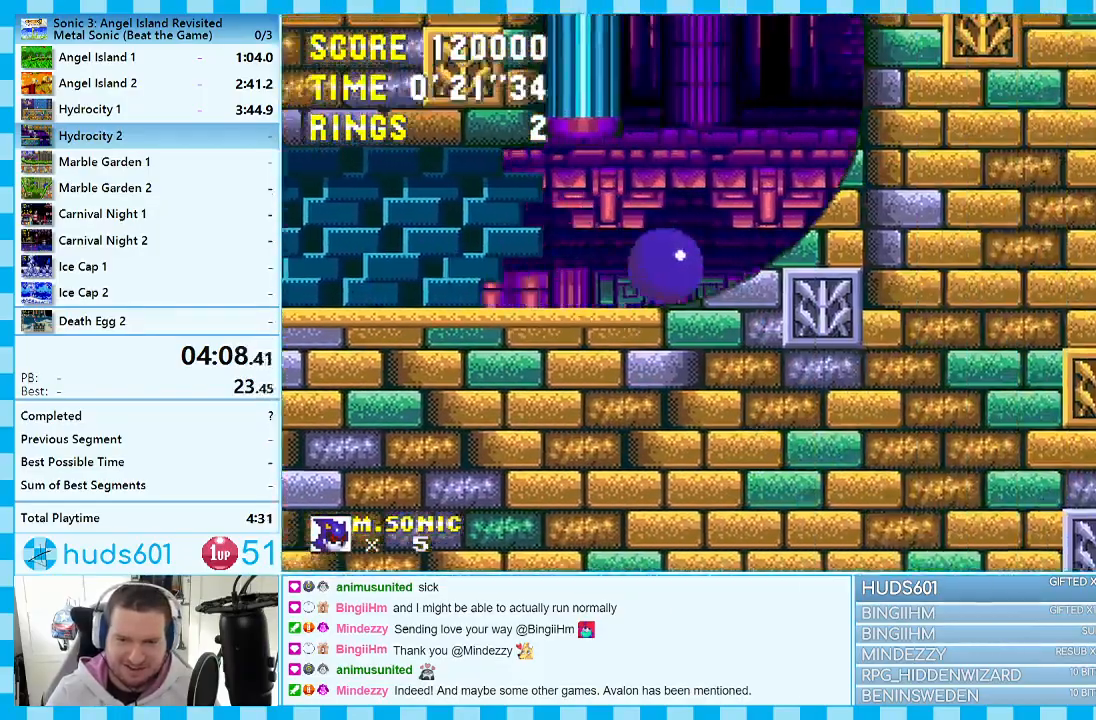
{"buttons": [], "events": []}
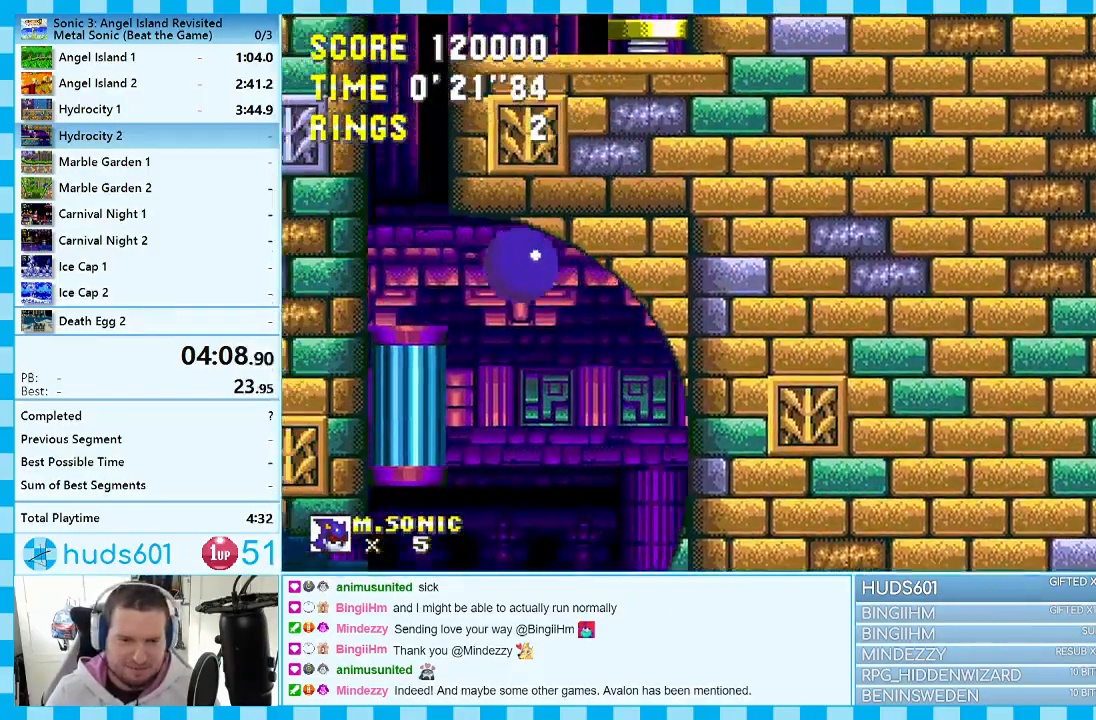
{"buttons": ["A", "DPAD_RIGHT"], "events": [[317, "DPAD_RIGHT", "down"], [350, "A", "down"]]}
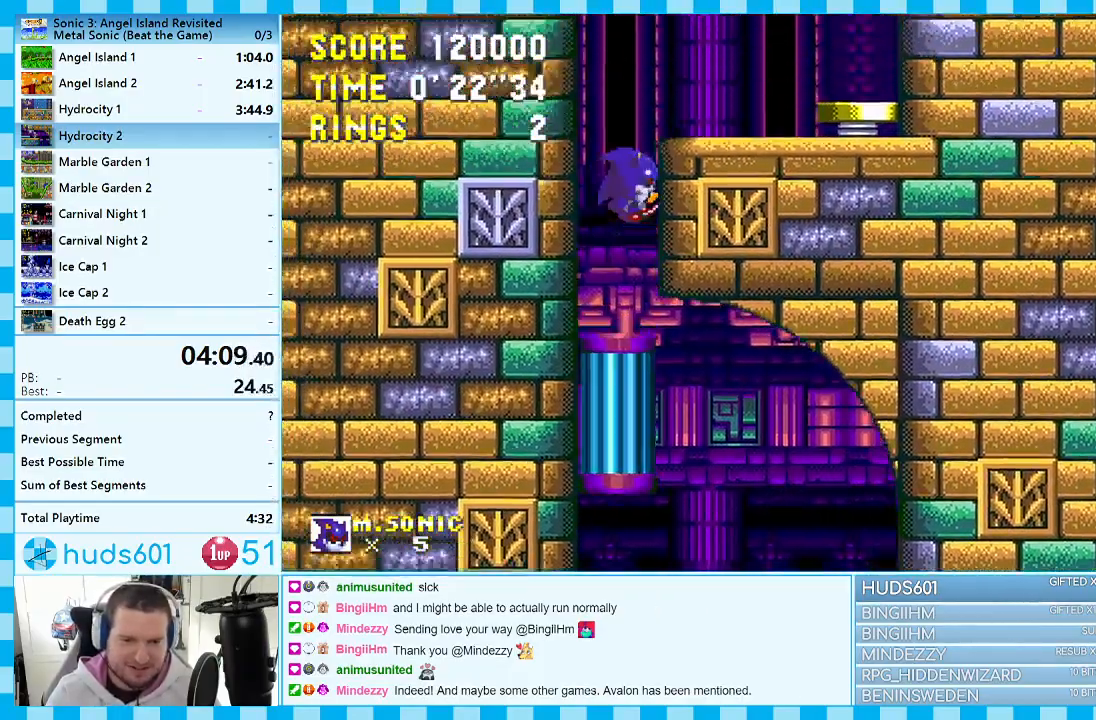
{"buttons": ["DPAD_RIGHT"], "events": [[317, "A", "up"]]}
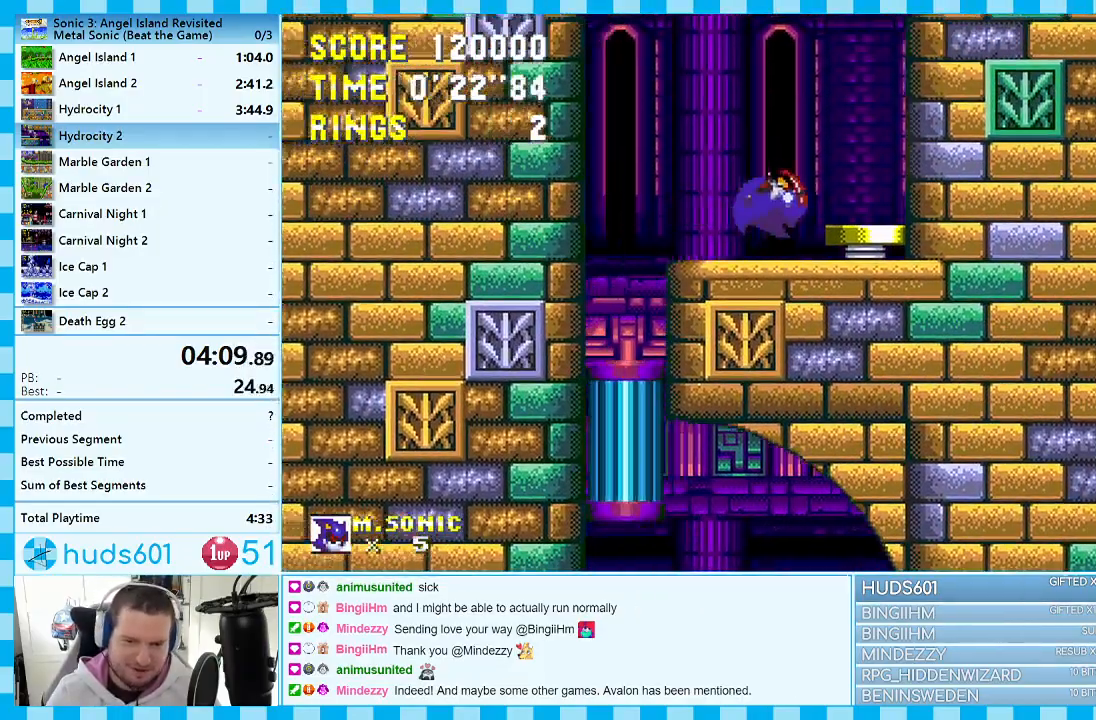
{"buttons": [], "events": [[50, "A", "down"], [100, "A", "up"], [417, "DPAD_RIGHT", "up"]]}
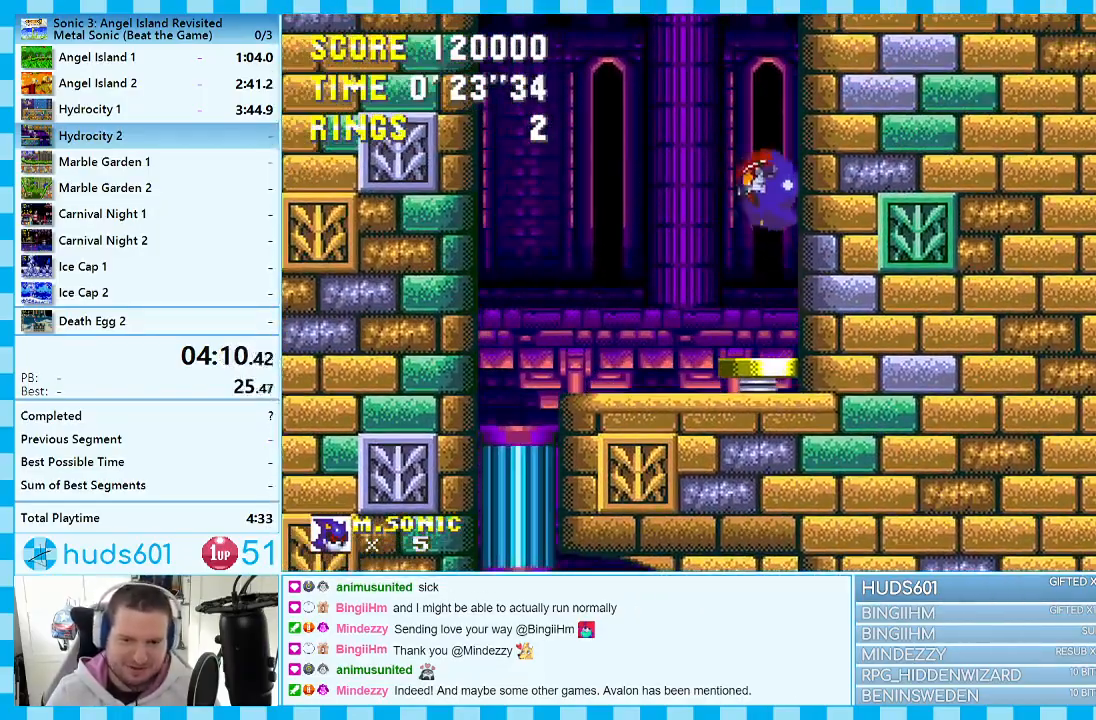
{"buttons": ["DPAD_LEFT"], "events": [[500, "DPAD_LEFT", "down"]]}
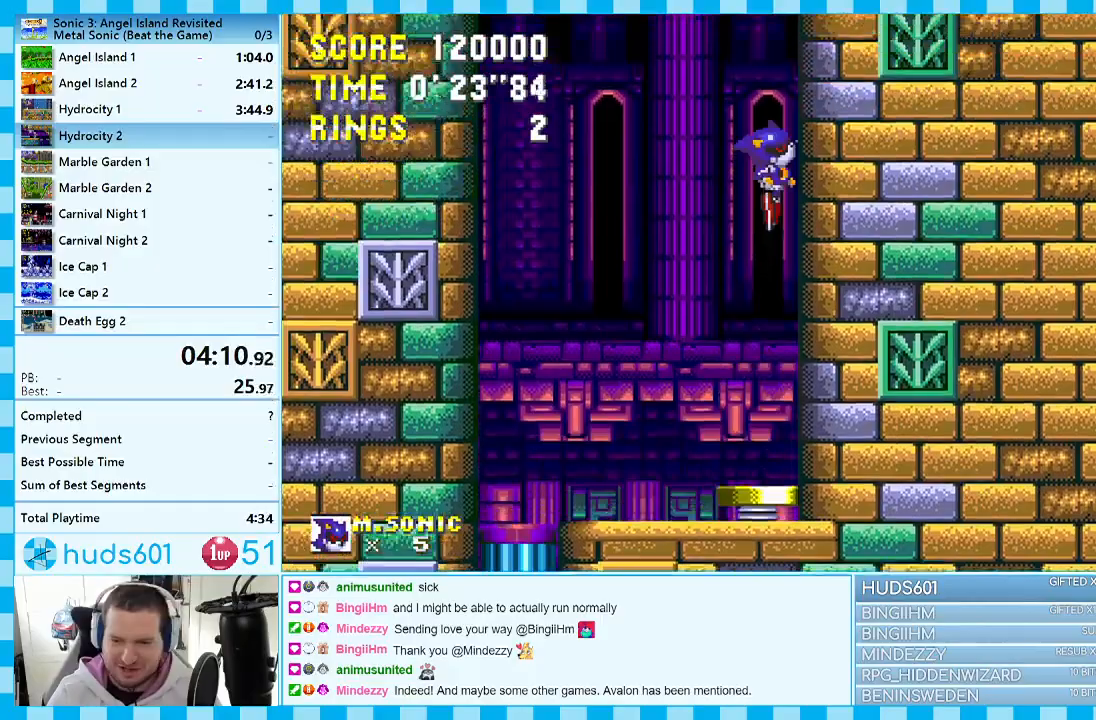
{"buttons": [], "events": [[200, "DPAD_LEFT", "up"]]}
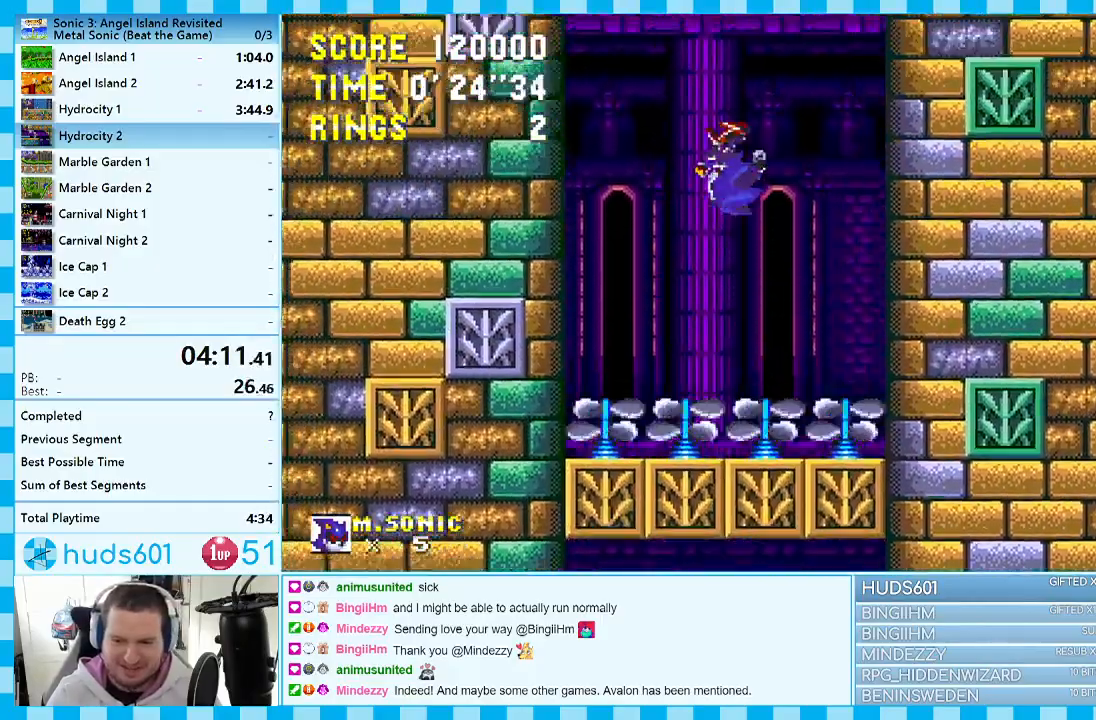
{"buttons": ["DPAD_LEFT"], "events": [[33, "DPAD_RIGHT", "down"], [250, "DPAD_RIGHT", "up"], [367, "DPAD_LEFT", "down"]]}
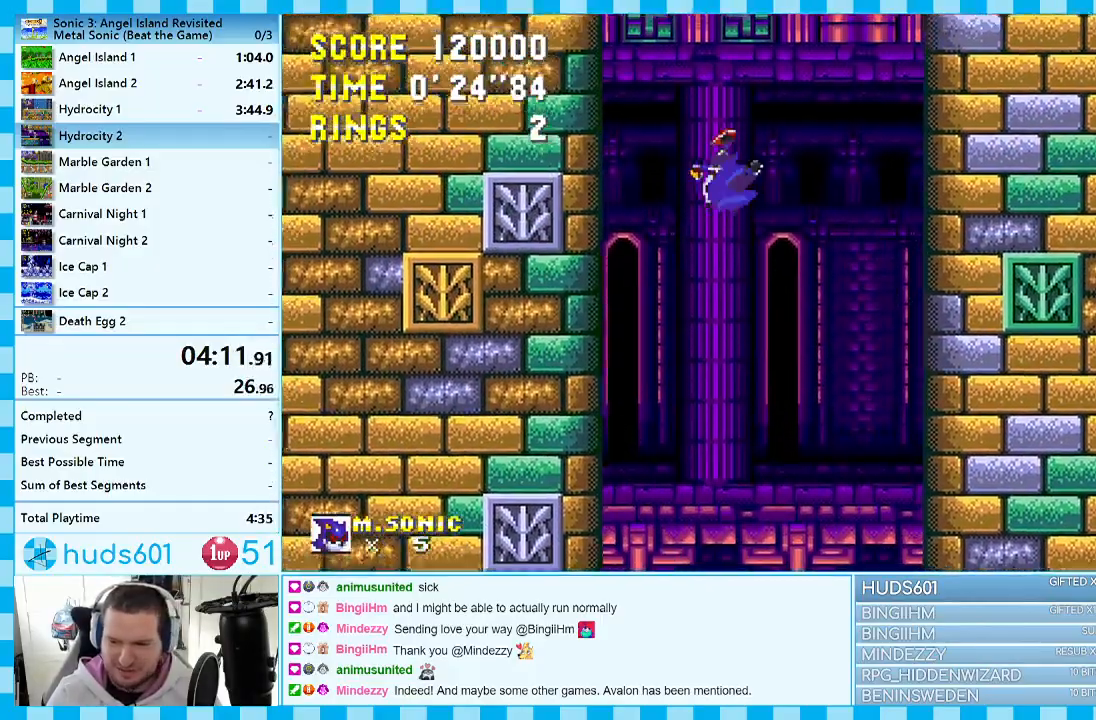
{"buttons": ["DPAD_LEFT"], "events": []}
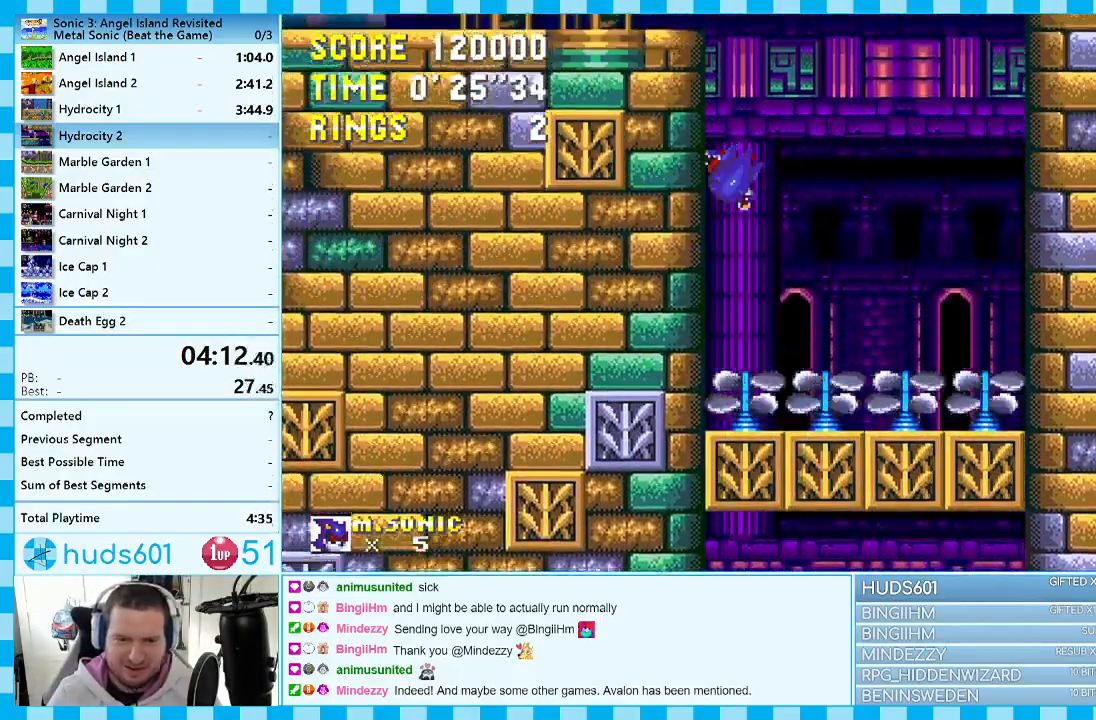
{"buttons": ["DPAD_LEFT"], "events": []}
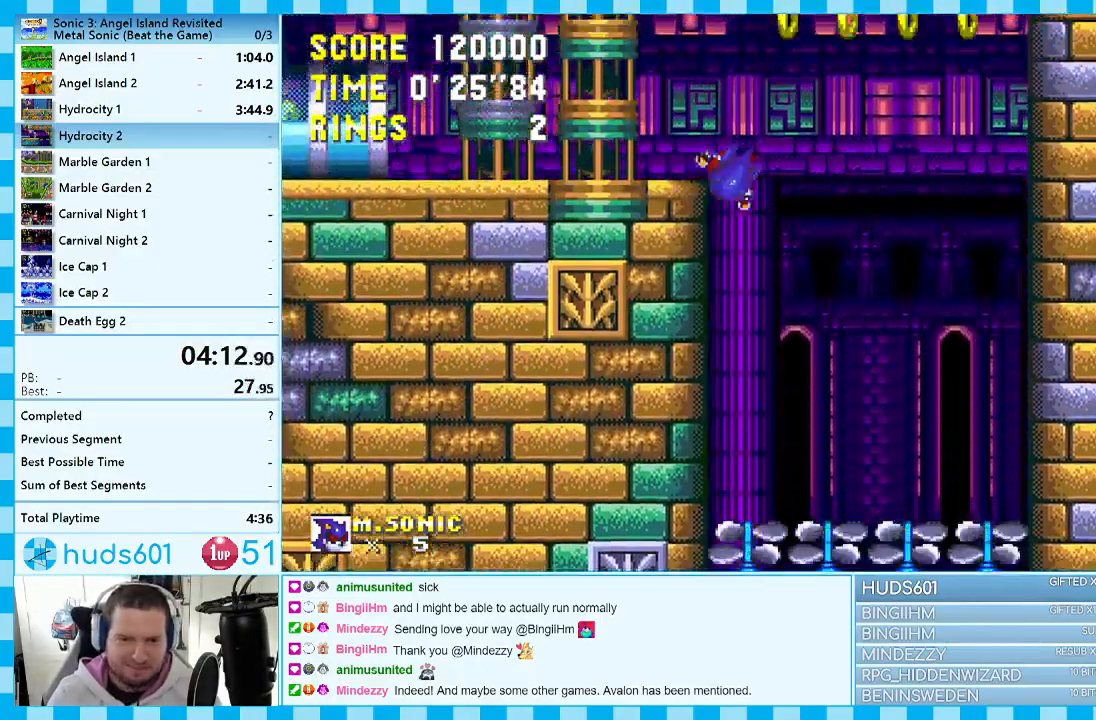
{"buttons": ["DPAD_RIGHT"], "events": [[333, "DPAD_LEFT", "up"], [433, "DPAD_RIGHT", "down"]]}
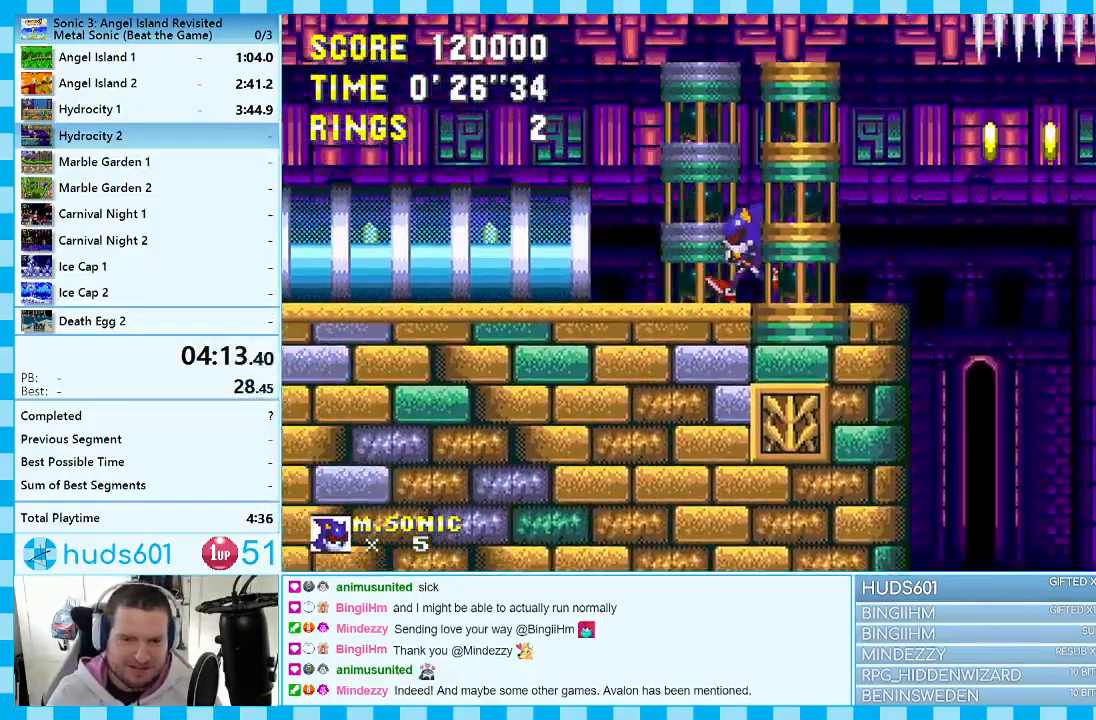
{"buttons": [], "events": [[100, "DPAD_RIGHT", "up"], [250, "DPAD_LEFT", "down"], [300, "DPAD_LEFT", "up"]]}
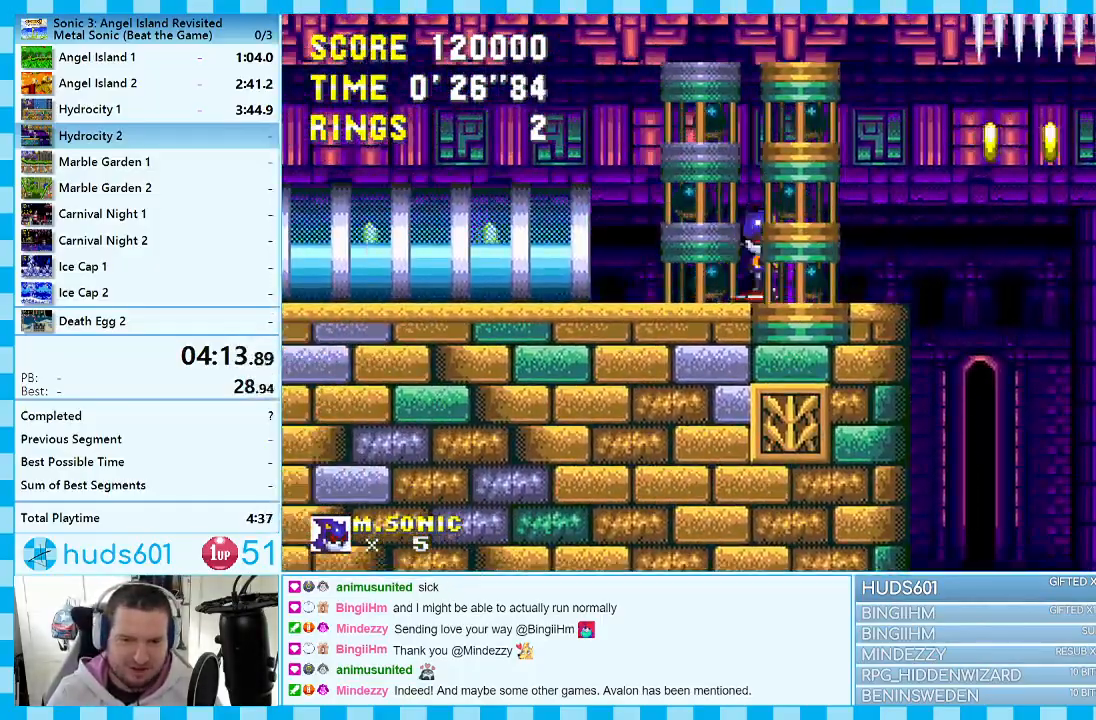
{"buttons": ["DPAD_UP"], "events": [[17, "DPAD_UP", "down"], [100, "A", "down"], [200, "A", "up"]]}
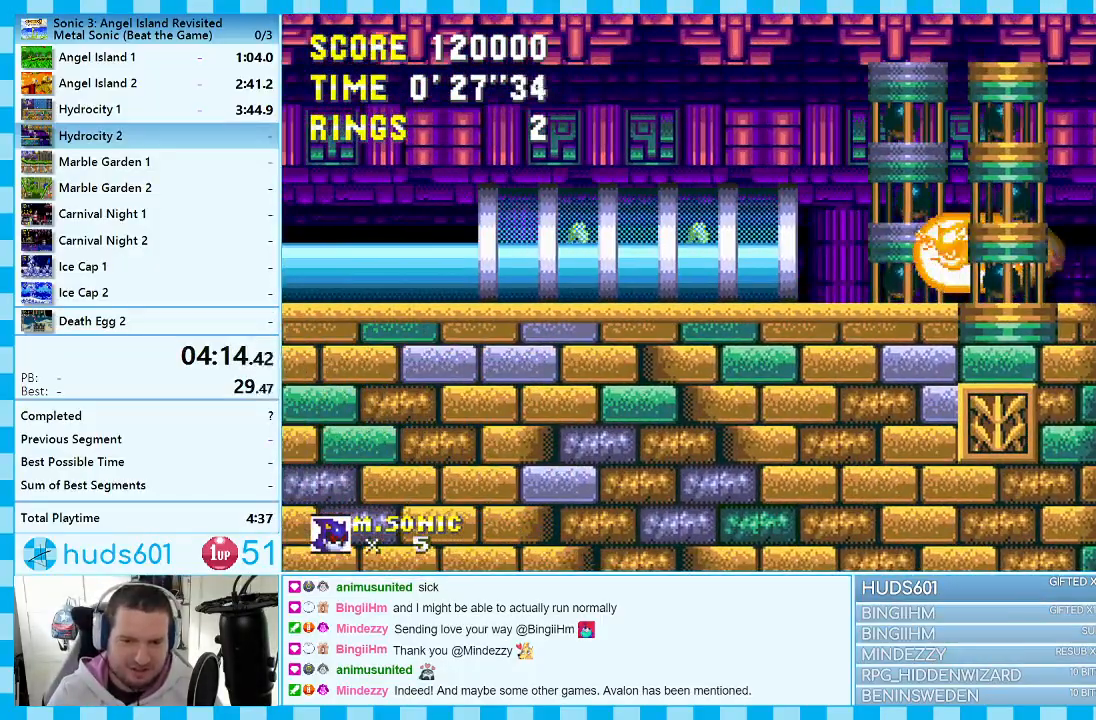
{"buttons": ["DPAD_LEFT"], "events": [[83, "DPAD_UP", "up"], [150, "DPAD_LEFT", "down"]]}
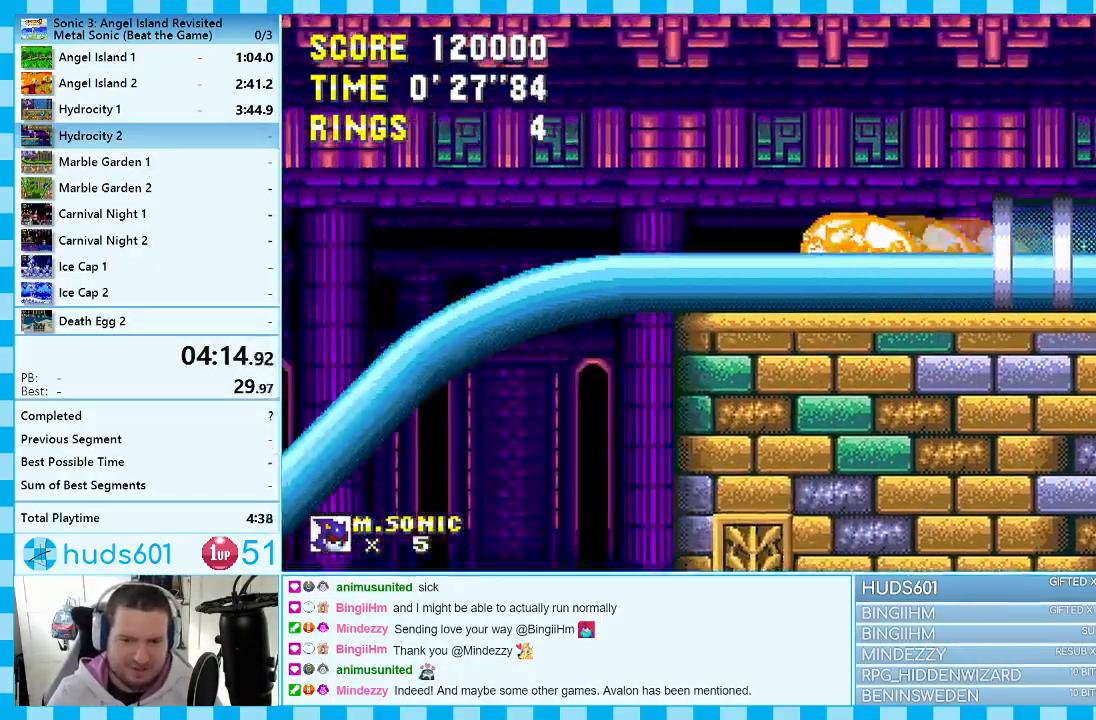
{"buttons": ["DPAD_LEFT"], "events": []}
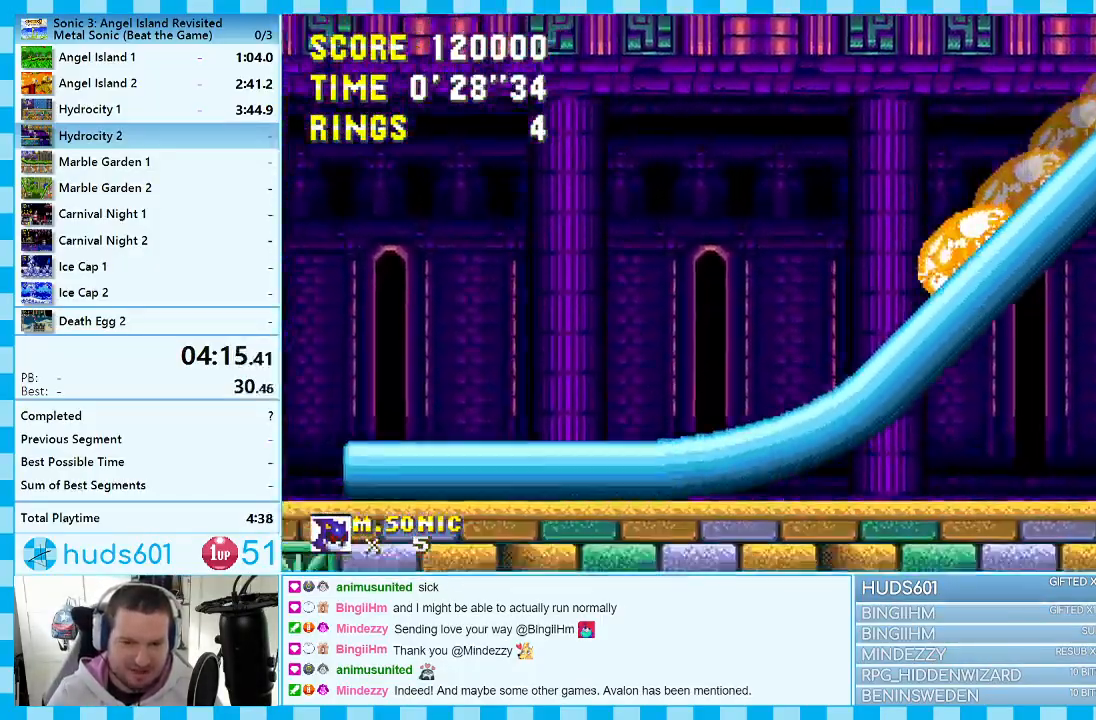
{"buttons": ["DPAD_LEFT"], "events": []}
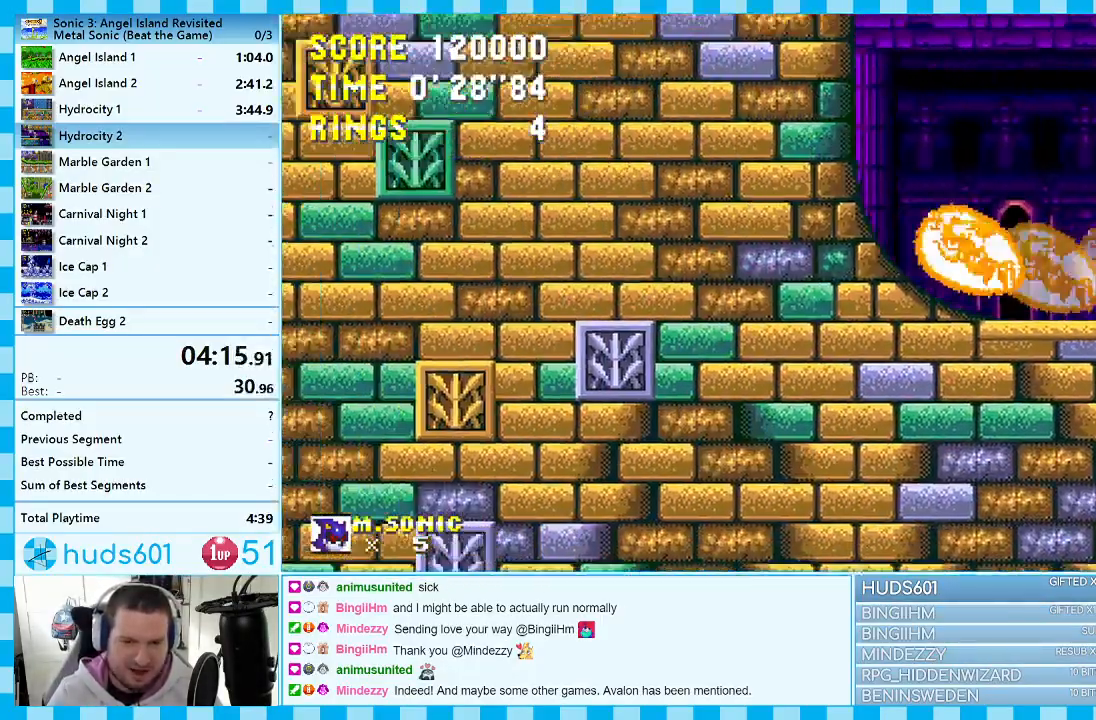
{"buttons": [], "events": [[50, "A", "down"], [233, "A", "up"], [333, "DPAD_LEFT", "up"]]}
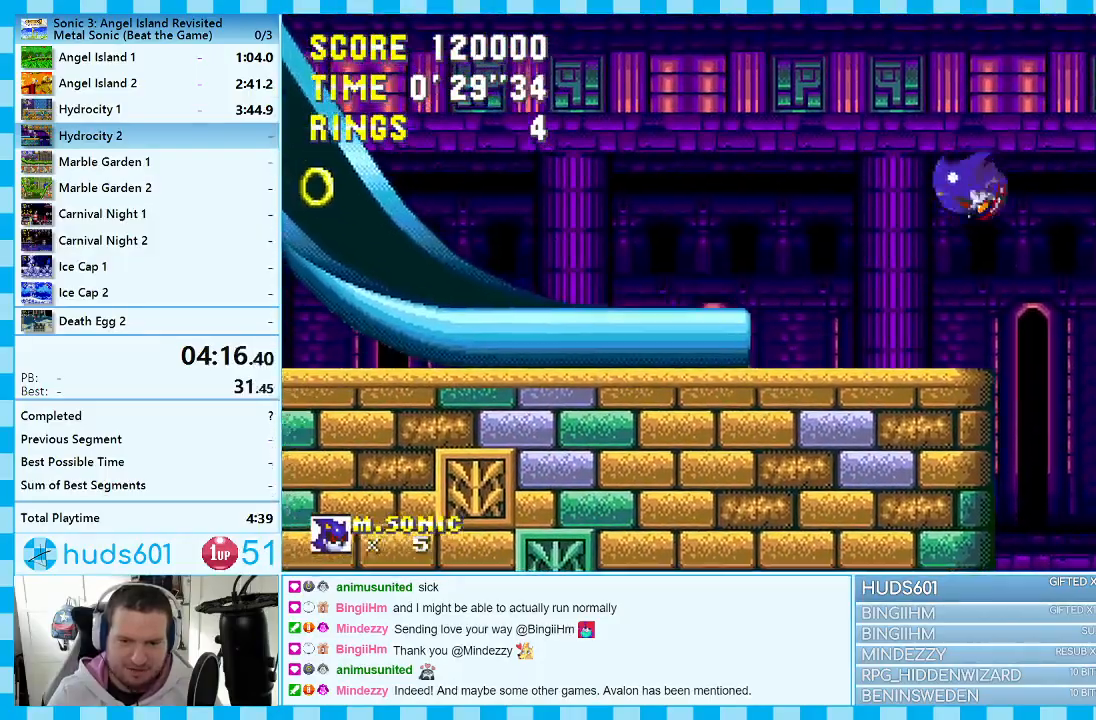
{"buttons": [], "events": [[283, "DPAD_LEFT", "down"], [450, "DPAD_LEFT", "up"]]}
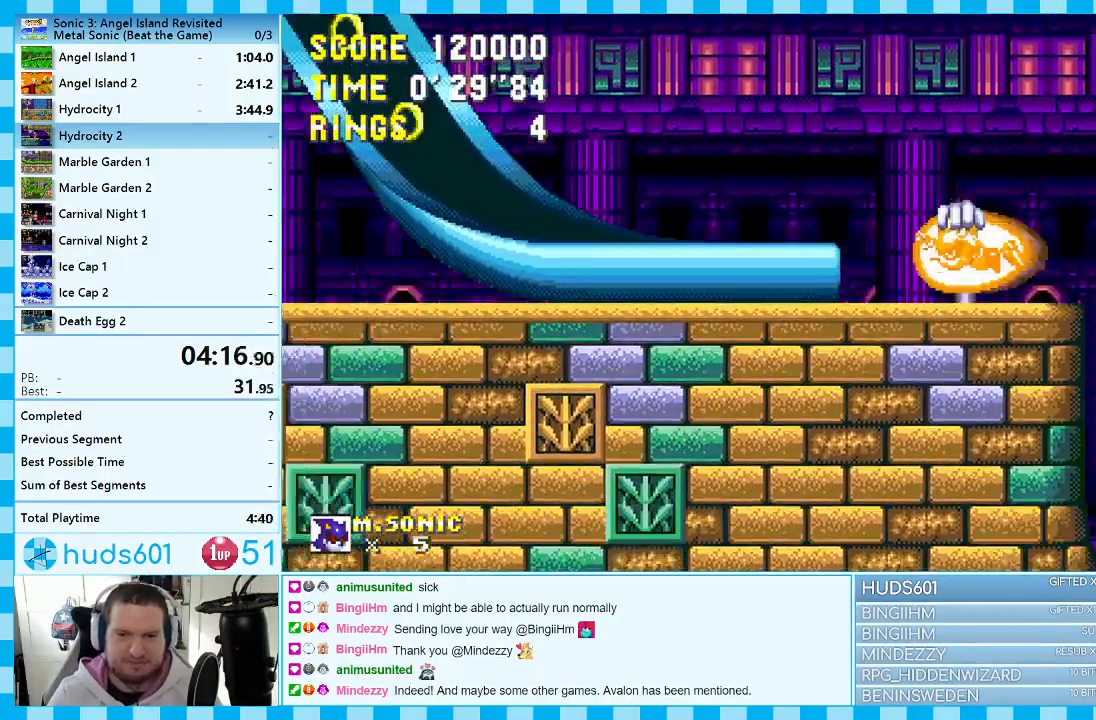
{"buttons": ["DPAD_LEFT"], "events": [[217, "DPAD_LEFT", "down"]]}